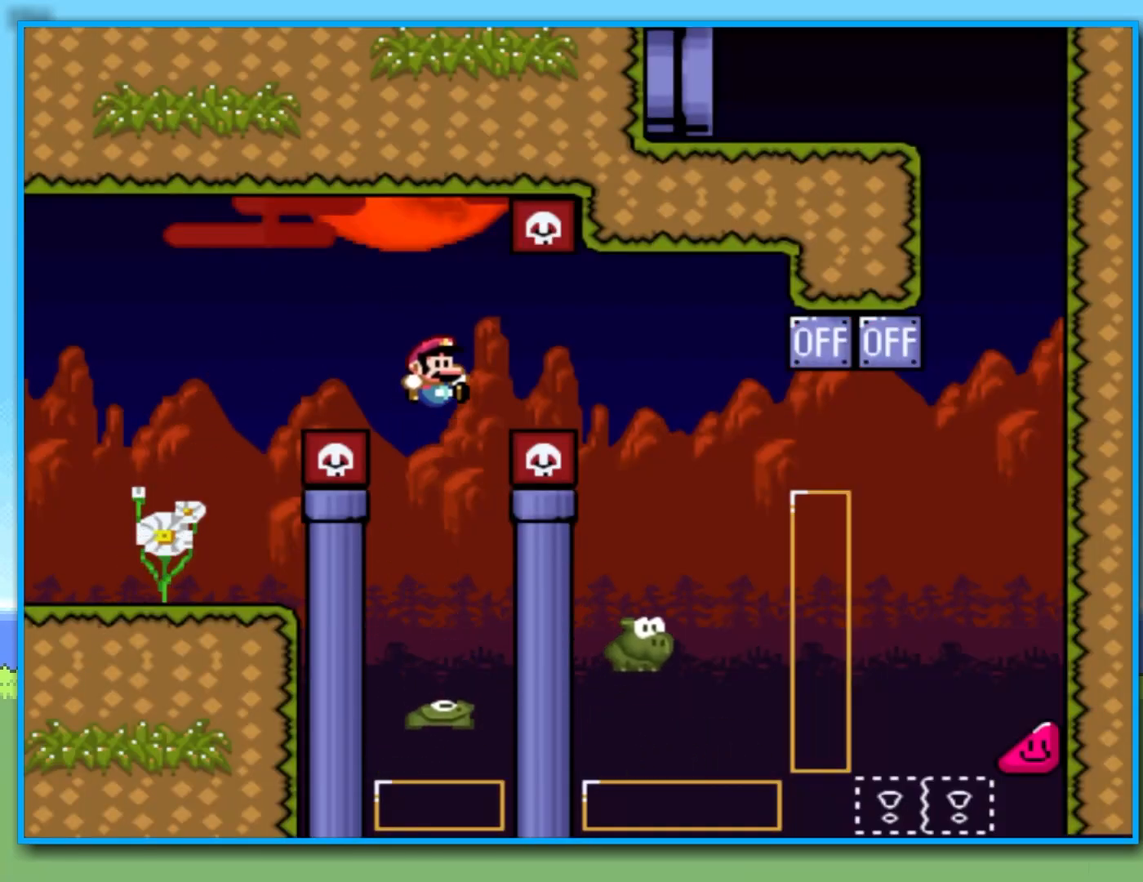
Gameplay with a controller (Nintendo layout); each line is a JSON object with the inputs held at the frame after it (dt_ms = milliseconds from this image to that frame). "events" lists button and stick changes between this image and that frame as [ms after this image, input, new state], when the widget could be followed in between. Not read: L3 R3.
{"dt_ms": 500, "buttons": ["B", "Y"], "left_stick": "right", "right_stick": "center", "events": [[50, "B", "up"], [250, "B", "down"]]}
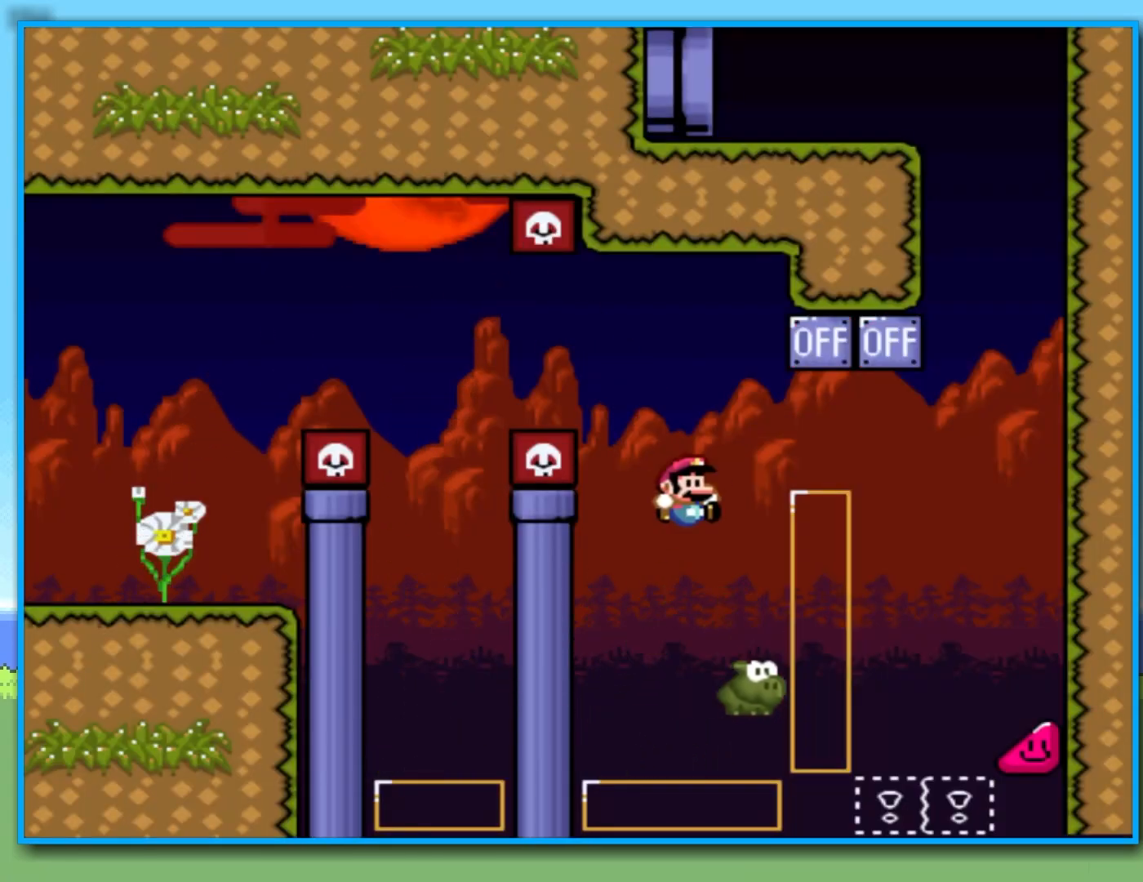
{"dt_ms": 500, "buttons": ["B", "Y"], "left_stick": "center", "right_stick": "center", "events": [[100, "left_stick", "left"], [267, "left_stick", "right"], [483, "left_stick", "center"]]}
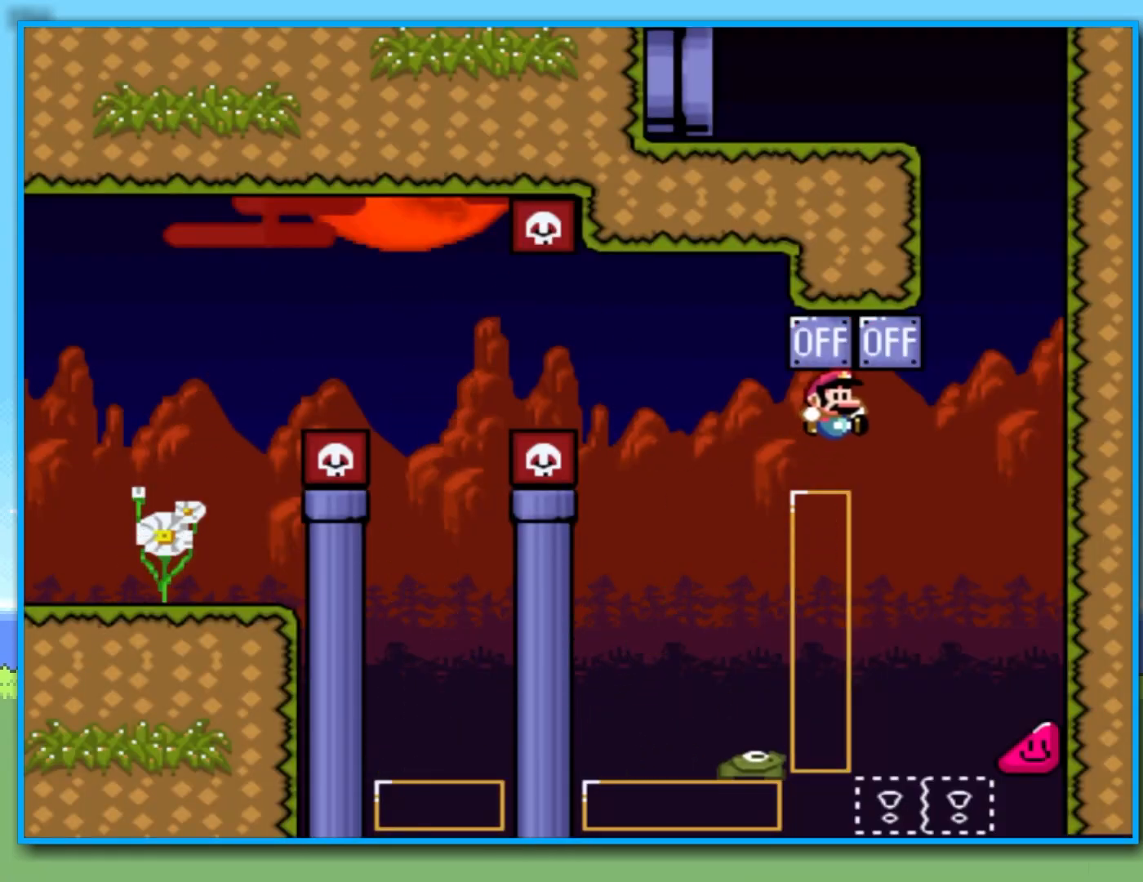
{"dt_ms": 500, "buttons": ["B", "Y"], "left_stick": "left", "right_stick": "center", "events": [[83, "left_stick", "right"], [267, "left_stick", "left"]]}
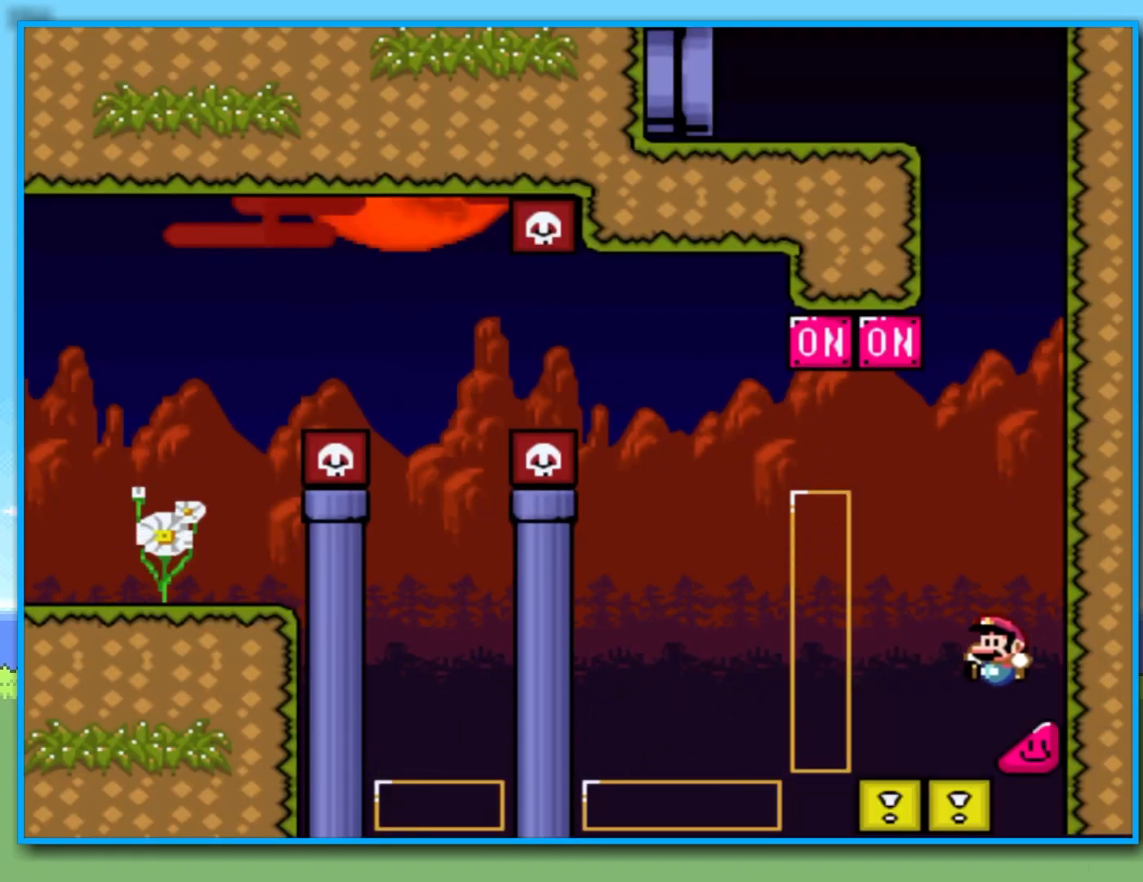
{"dt_ms": 500, "buttons": ["Y"], "left_stick": "right", "right_stick": "center", "events": [[133, "left_stick", "right"], [183, "B", "up"]]}
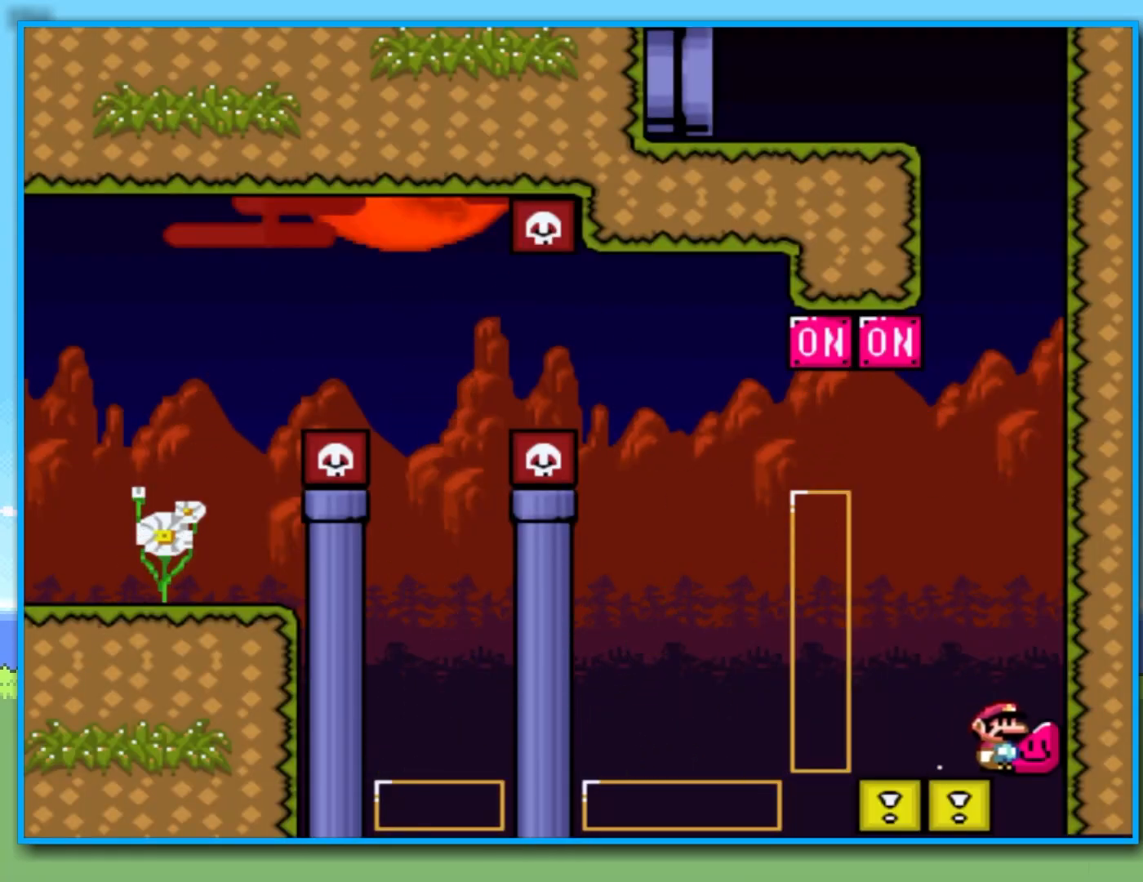
{"dt_ms": 500, "buttons": ["Y"], "left_stick": "left", "right_stick": "center", "events": [[500, "left_stick", "left"]]}
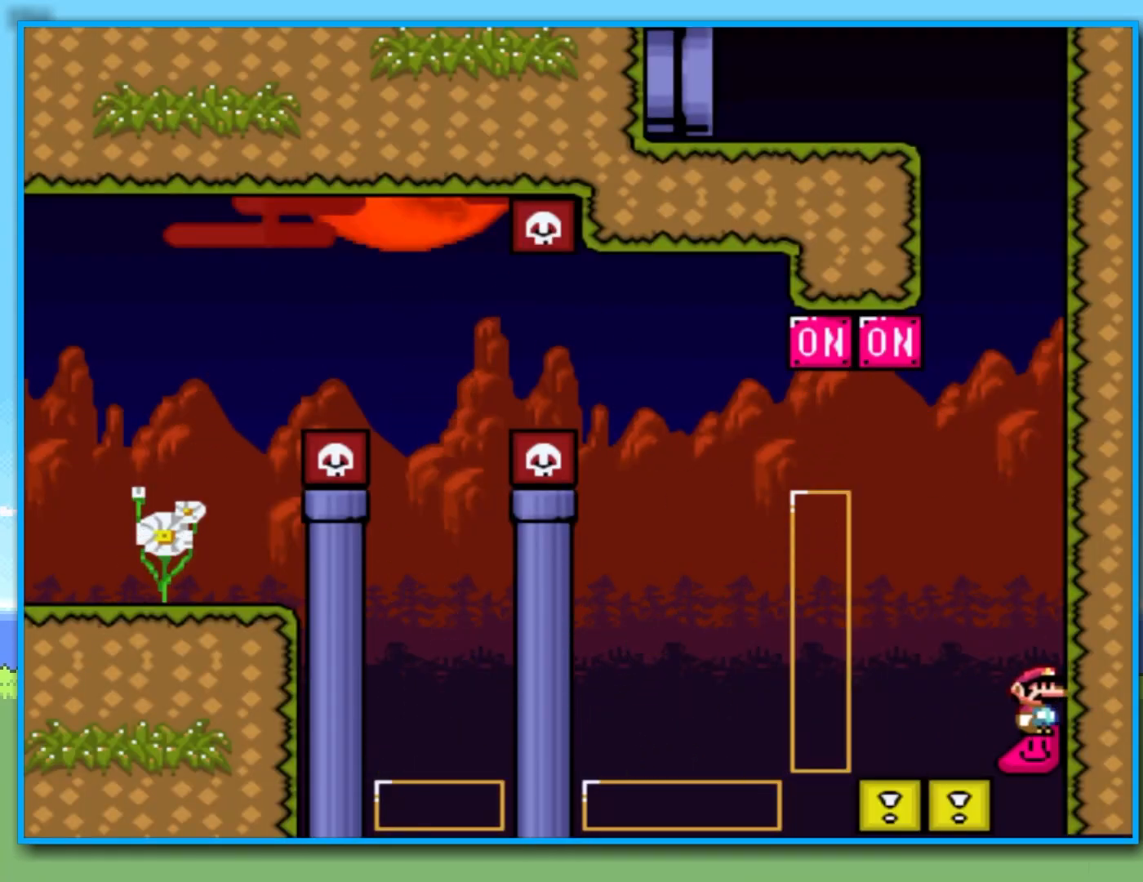
{"dt_ms": 500, "buttons": ["Y"], "left_stick": "right", "right_stick": "center", "events": [[433, "left_stick", "right"]]}
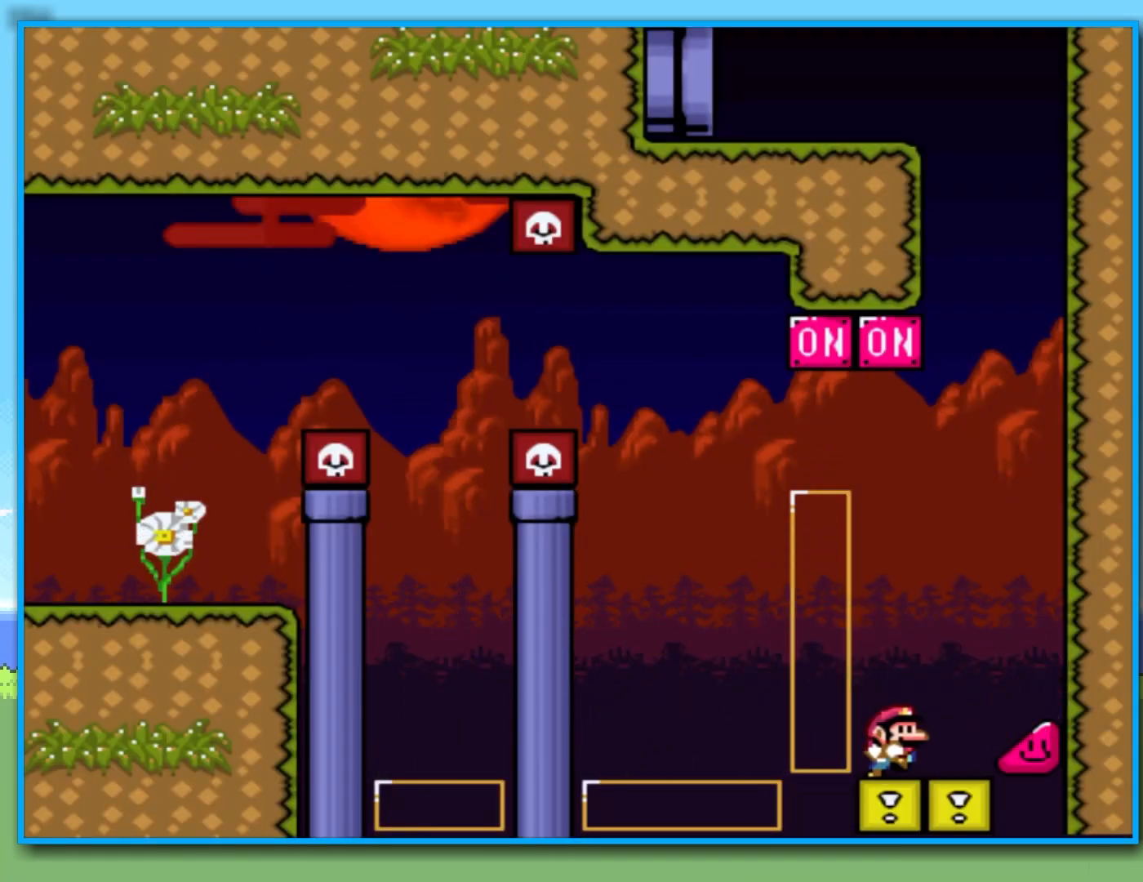
{"dt_ms": 500, "buttons": ["Y"], "left_stick": "right", "right_stick": "center", "events": [[17, "R2", "down"], [83, "R2", "up"], [217, "left_stick", "up-left"], [300, "left_stick", "right"]]}
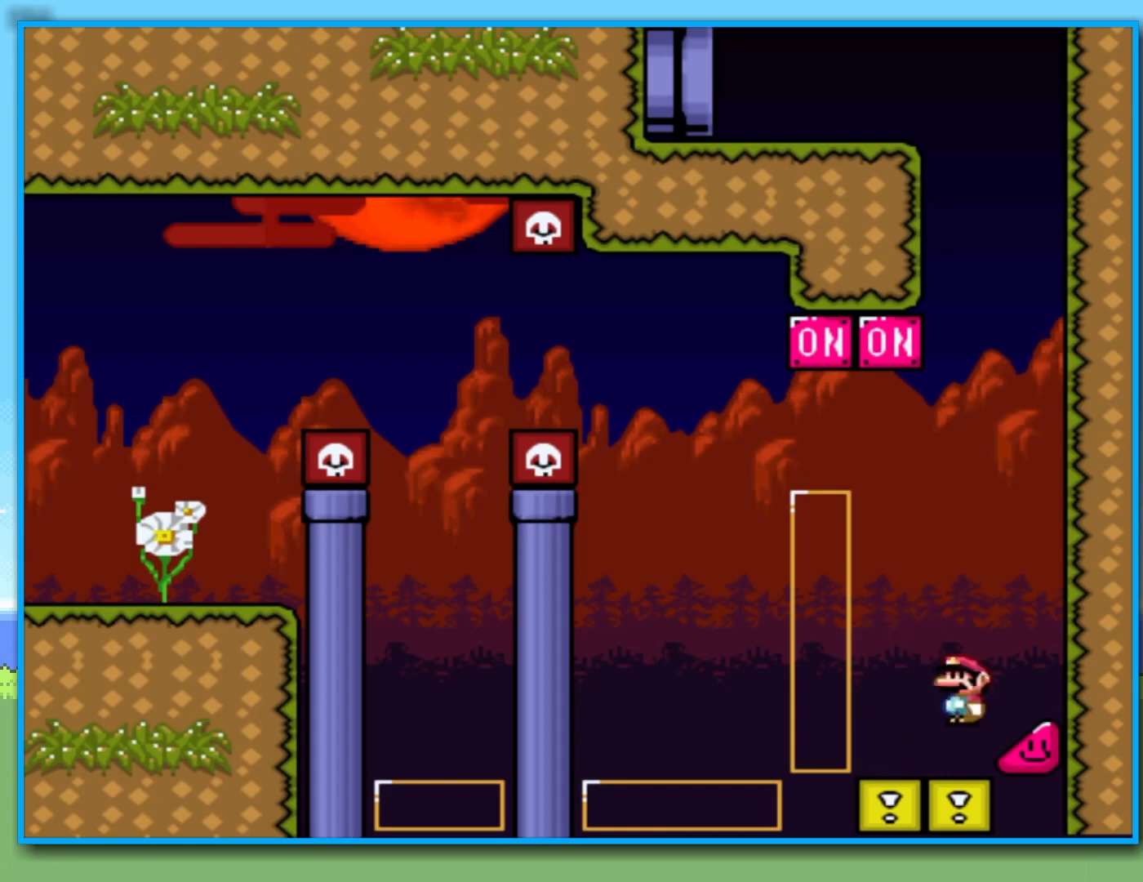
{"dt_ms": 500, "buttons": ["Y"], "left_stick": "right", "right_stick": "center", "events": []}
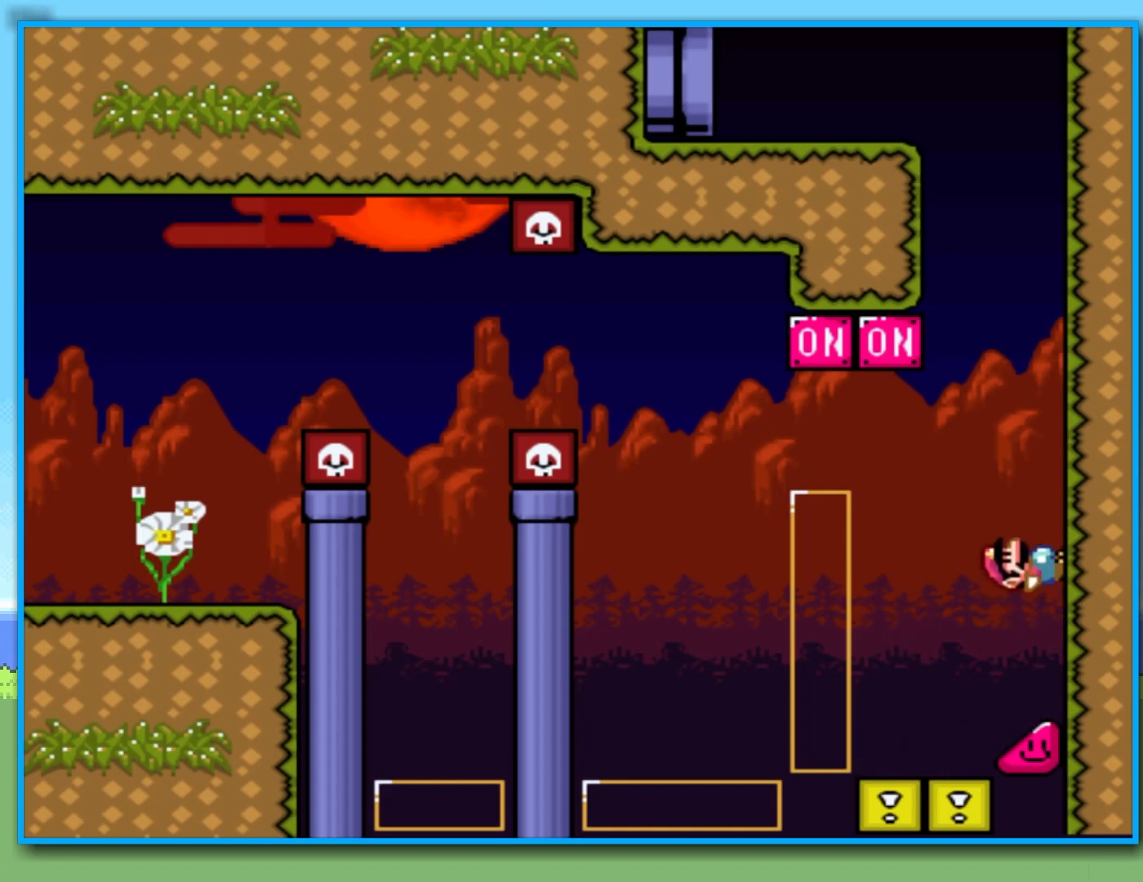
{"dt_ms": 500, "buttons": ["Y"], "left_stick": "right", "right_stick": "center", "events": []}
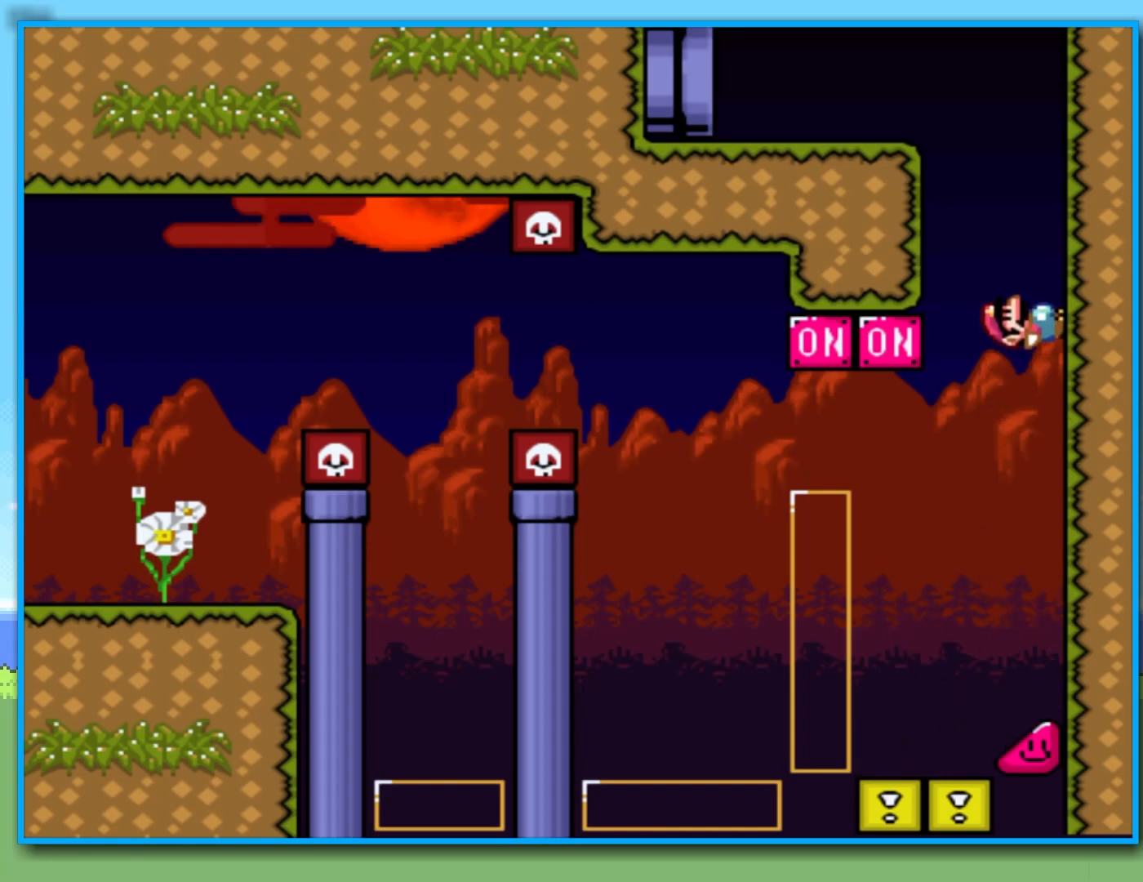
{"dt_ms": 500, "buttons": ["Y"], "left_stick": "left", "right_stick": "center", "events": [[350, "B", "down"], [367, "left_stick", "left"], [483, "B", "up"]]}
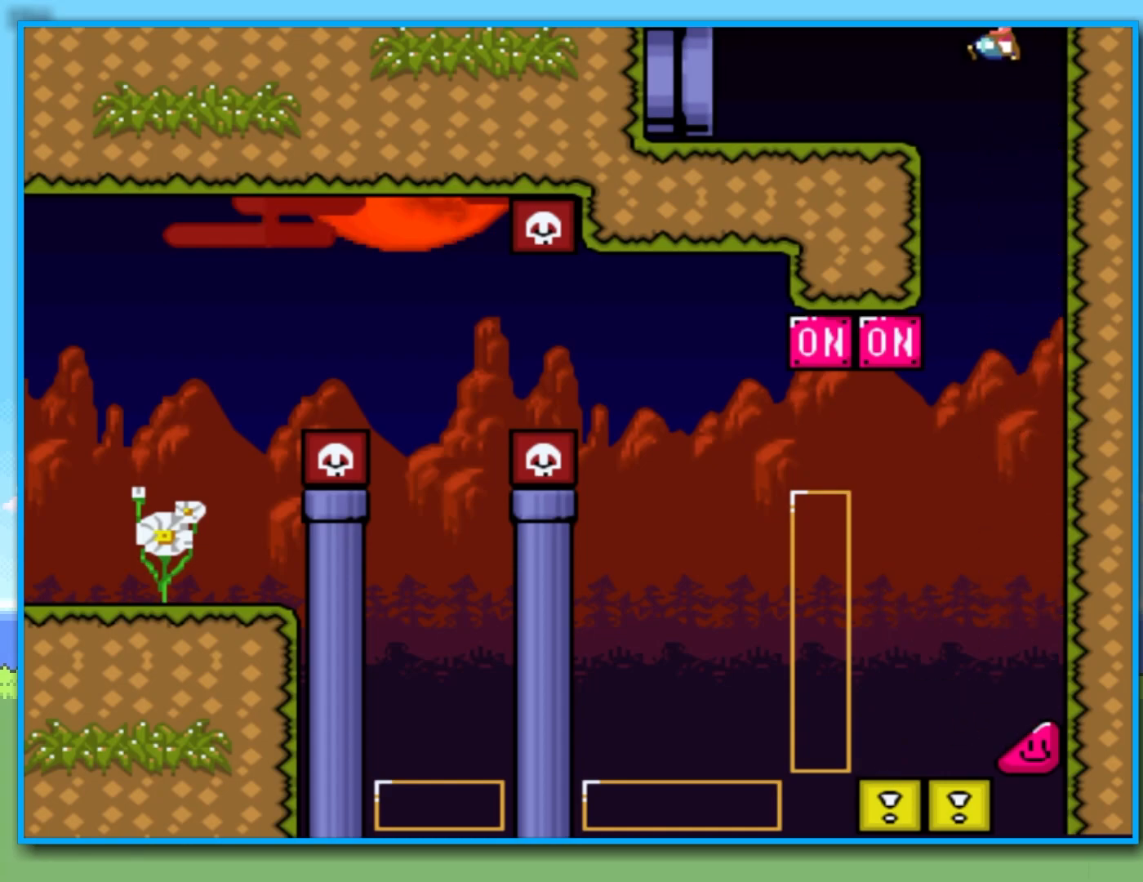
{"dt_ms": 500, "buttons": [], "left_stick": "left", "right_stick": "center", "events": [[500, "Y", "up"]]}
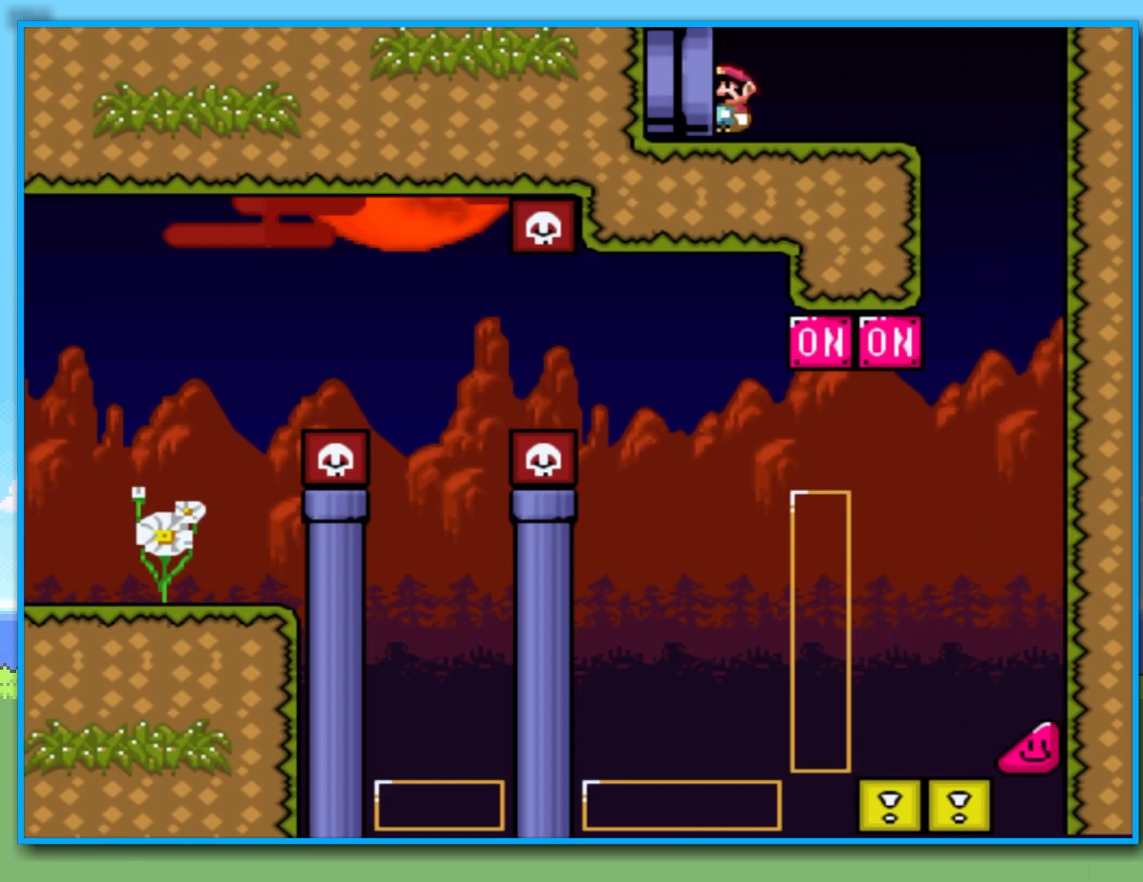
{"dt_ms": 500, "buttons": [], "left_stick": "center", "right_stick": "center", "events": [[67, "left_stick", "center"]]}
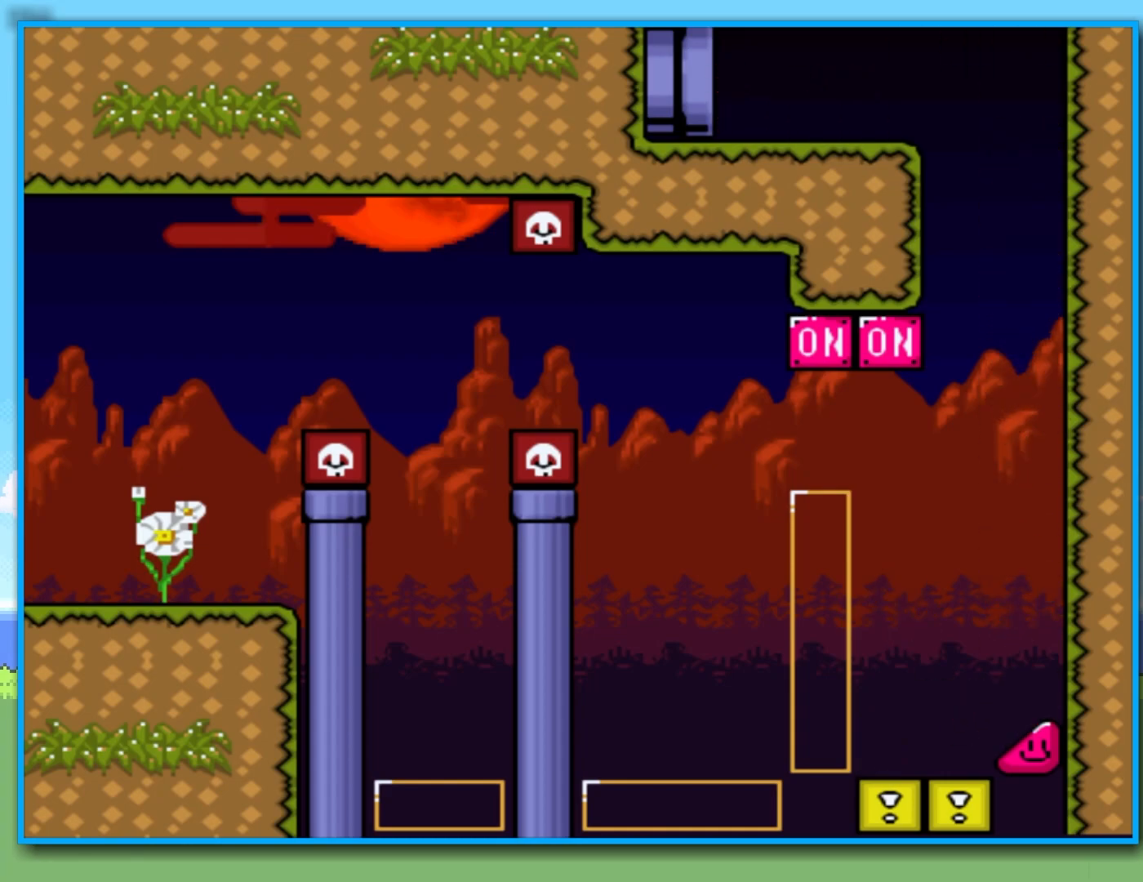
{"dt_ms": 500, "buttons": [], "left_stick": "center", "right_stick": "center", "events": []}
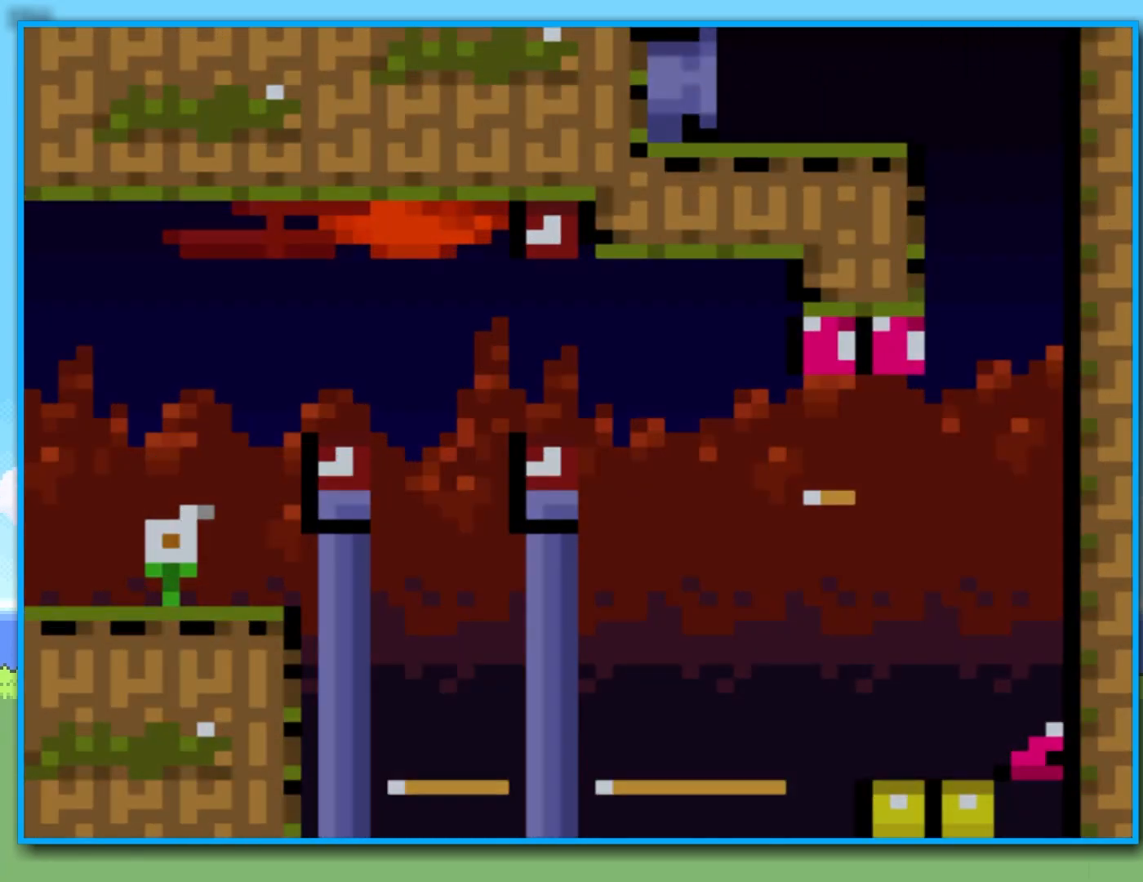
{"dt_ms": 500, "buttons": [], "left_stick": "center", "right_stick": "center", "events": []}
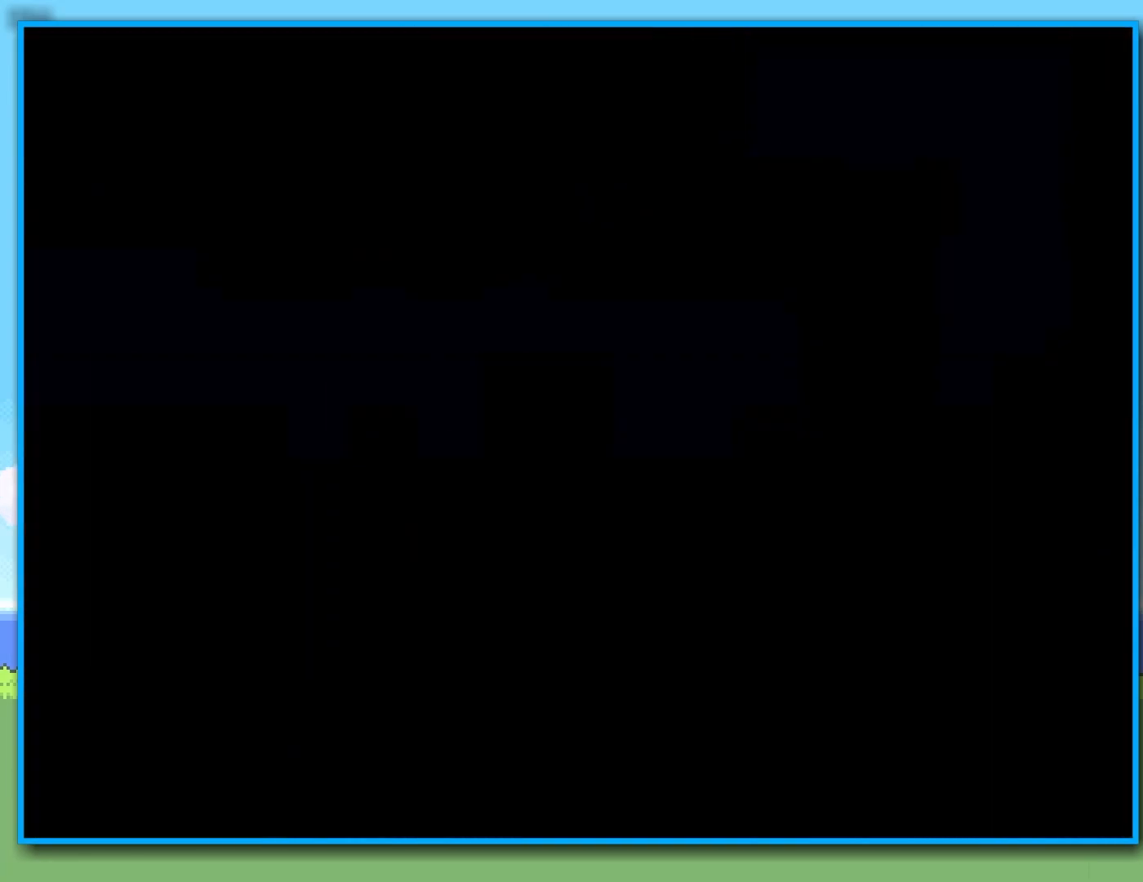
{"dt_ms": 500, "buttons": [], "left_stick": "center", "right_stick": "center", "events": []}
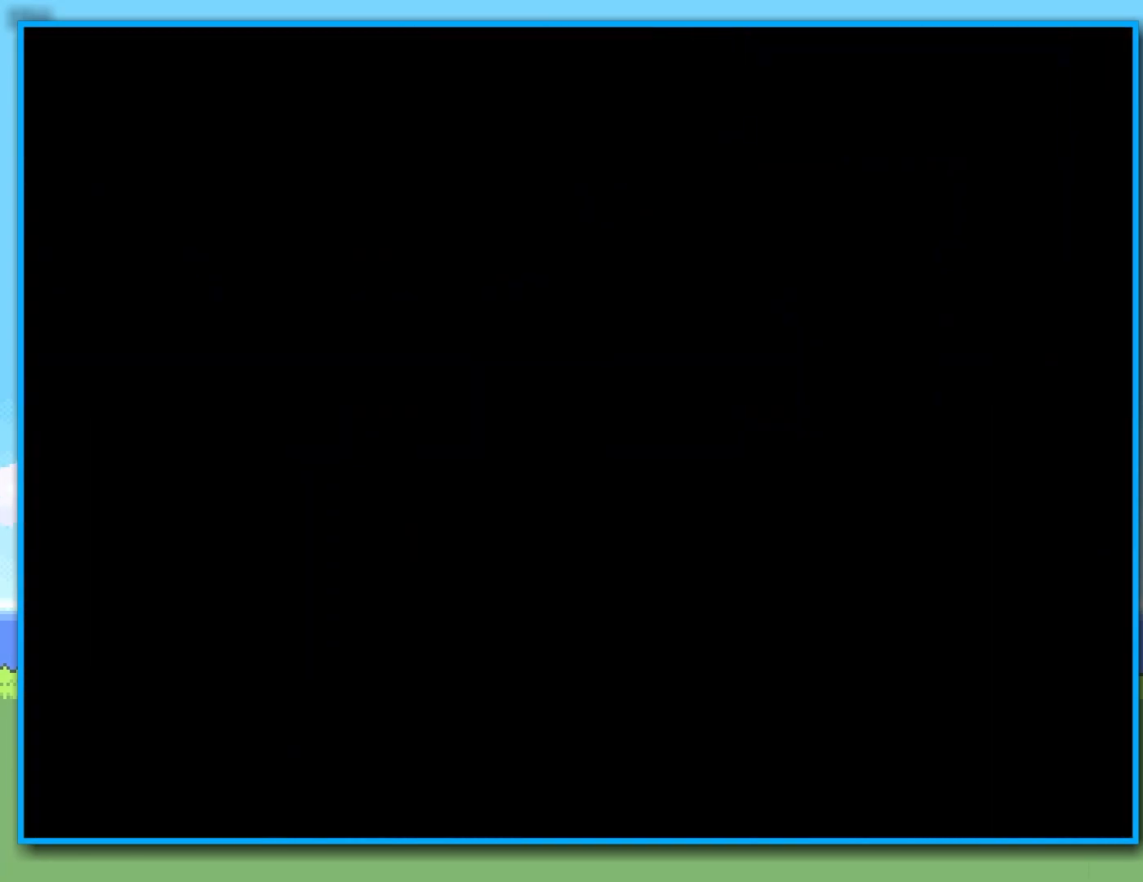
{"dt_ms": 500, "buttons": [], "left_stick": "center", "right_stick": "center", "events": []}
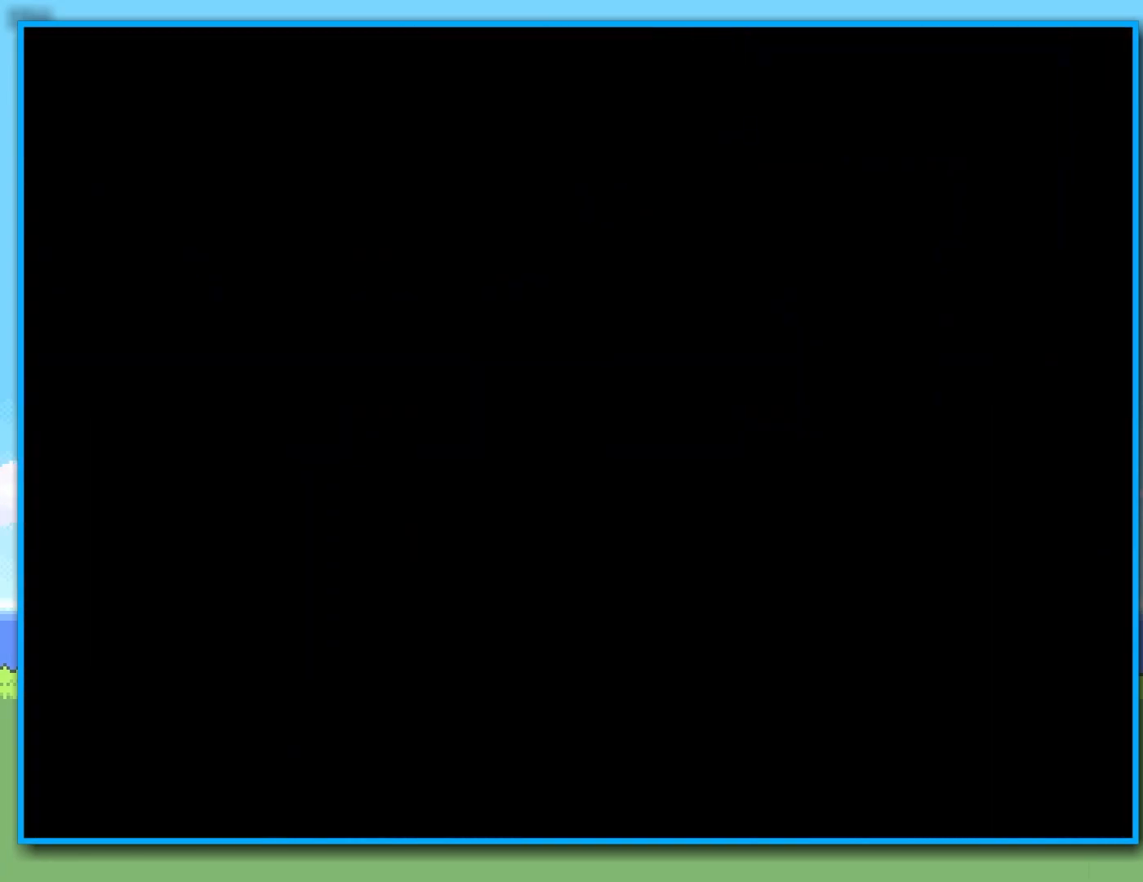
{"dt_ms": 500, "buttons": [], "left_stick": "center", "right_stick": "center", "events": []}
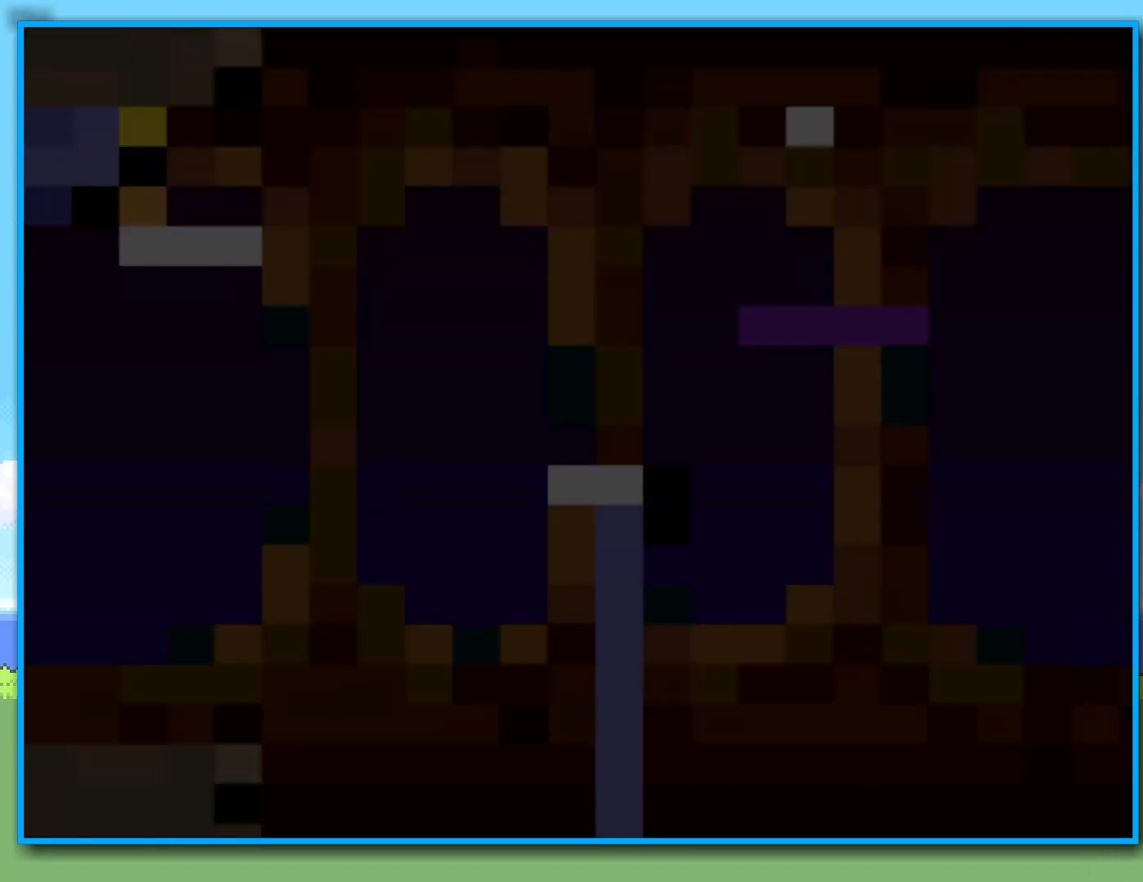
{"dt_ms": 500, "buttons": ["Y"], "left_stick": "center", "right_stick": "center", "events": [[450, "Y", "down"]]}
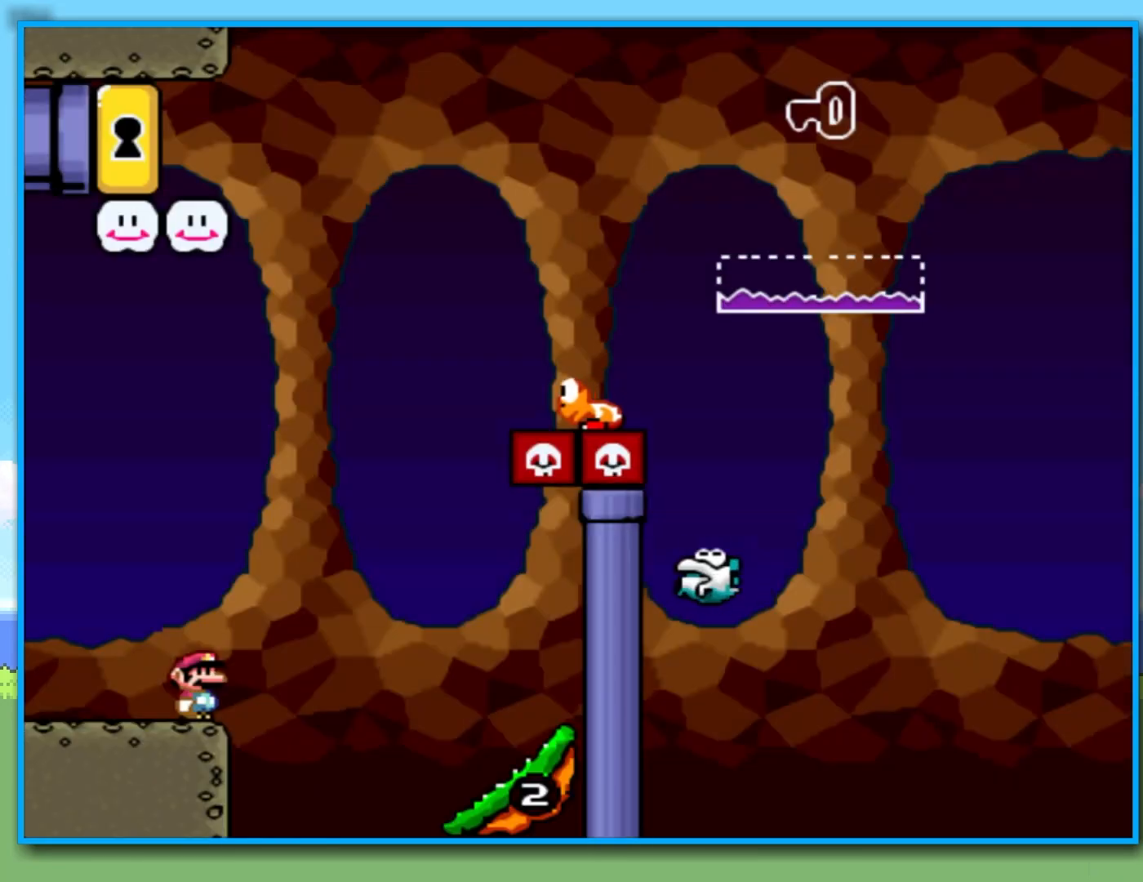
{"dt_ms": 500, "buttons": ["Y"], "left_stick": "up-right", "right_stick": "center", "events": [[83, "left_stick", "right"], [317, "R2", "down"], [367, "B", "down"], [433, "R2", "up"], [450, "B", "up"], [483, "left_stick", "up-right"]]}
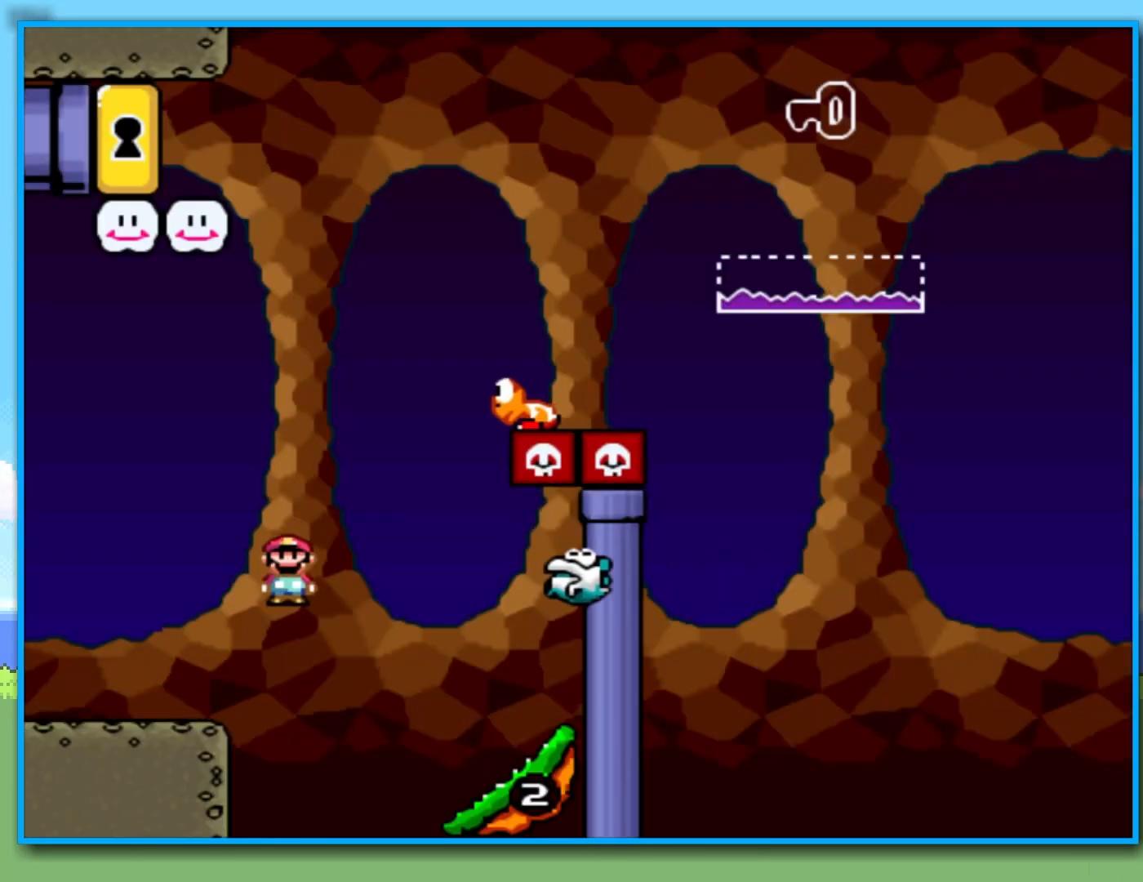
{"dt_ms": 1000, "buttons": [], "left_stick": "center", "right_stick": "center", "events": [[17, "left_stick", "up"], [117, "left_stick", "up-right"], [250, "left_stick", "left"], [500, "left_stick", "center"], [633, "Y", "up"]]}
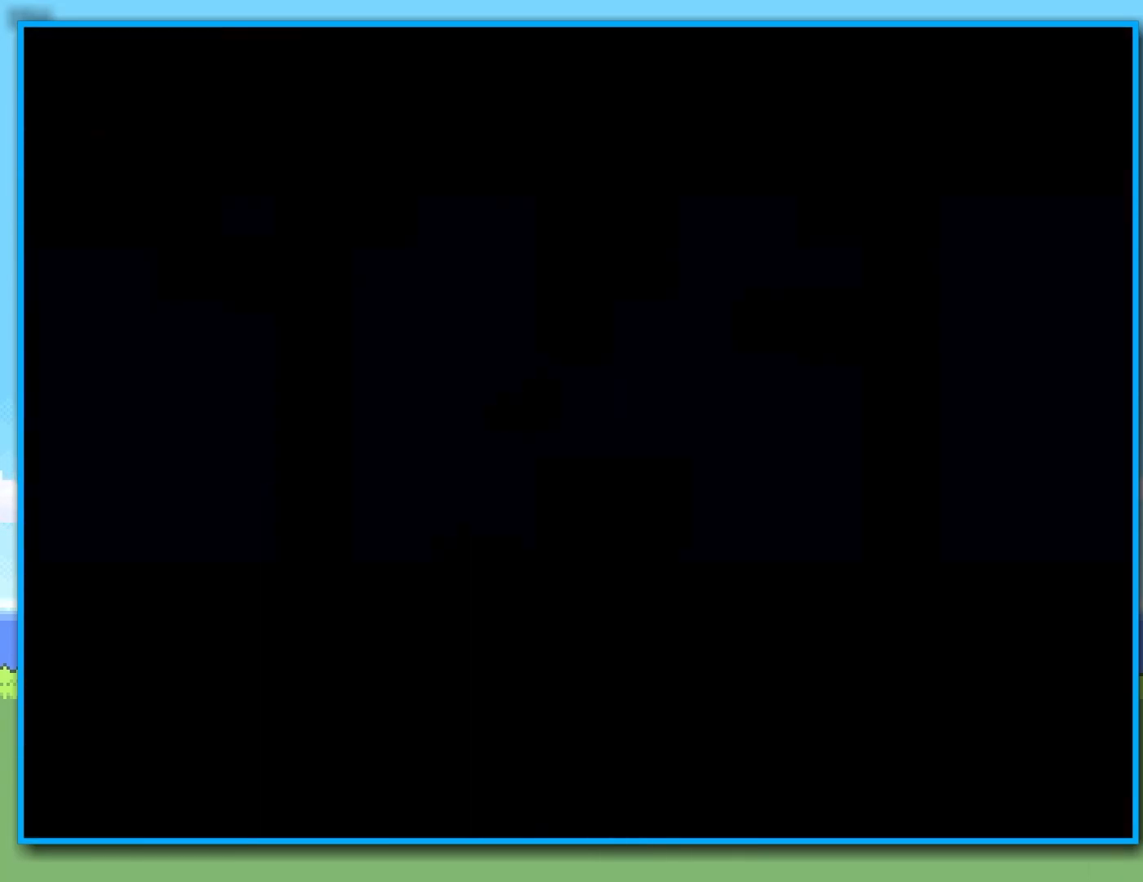
{"dt_ms": 500, "buttons": [], "left_stick": "center", "right_stick": "center", "events": []}
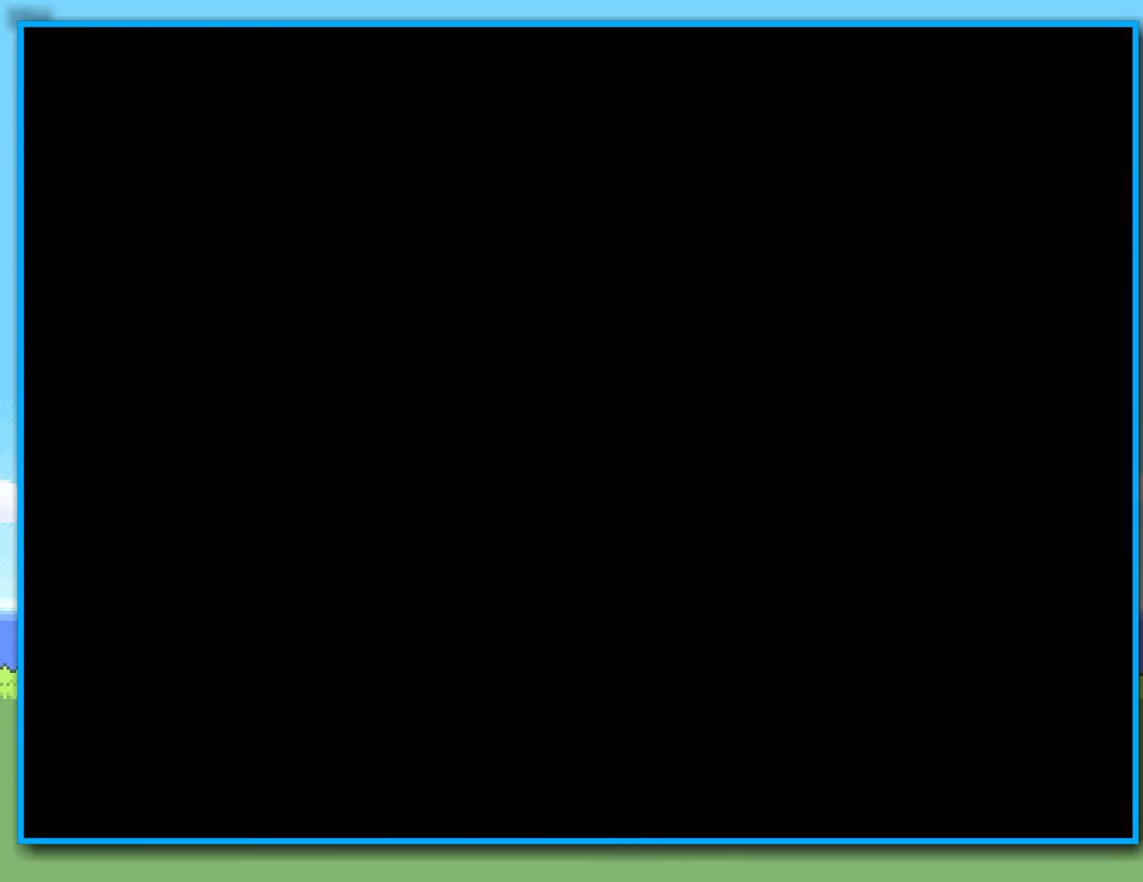
{"dt_ms": 1000, "buttons": ["Y"], "left_stick": "right", "right_stick": "center", "events": [[383, "Y", "down"], [500, "left_stick", "right"]]}
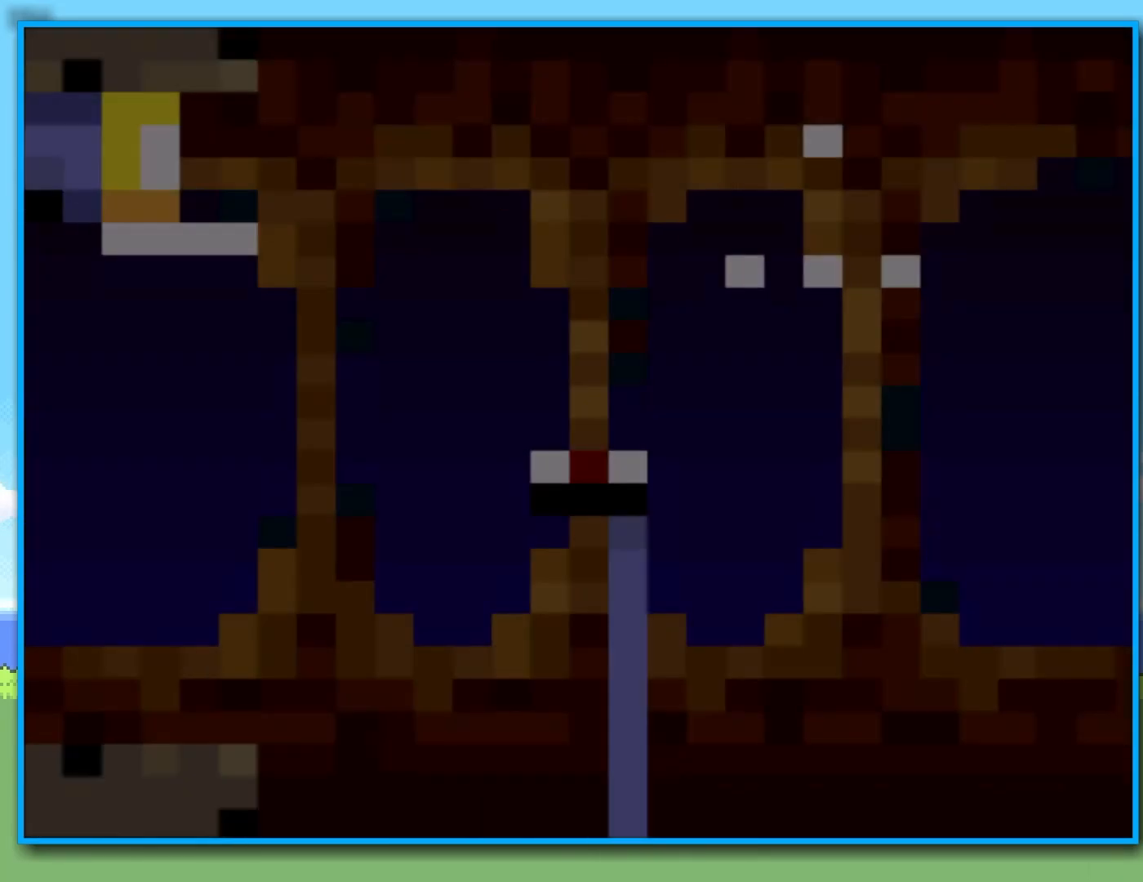
{"dt_ms": 500, "buttons": ["Y"], "left_stick": "right", "right_stick": "center", "events": [[83, "left_stick", "center"], [150, "left_stick", "right"], [367, "R2", "down"], [417, "R2", "up"]]}
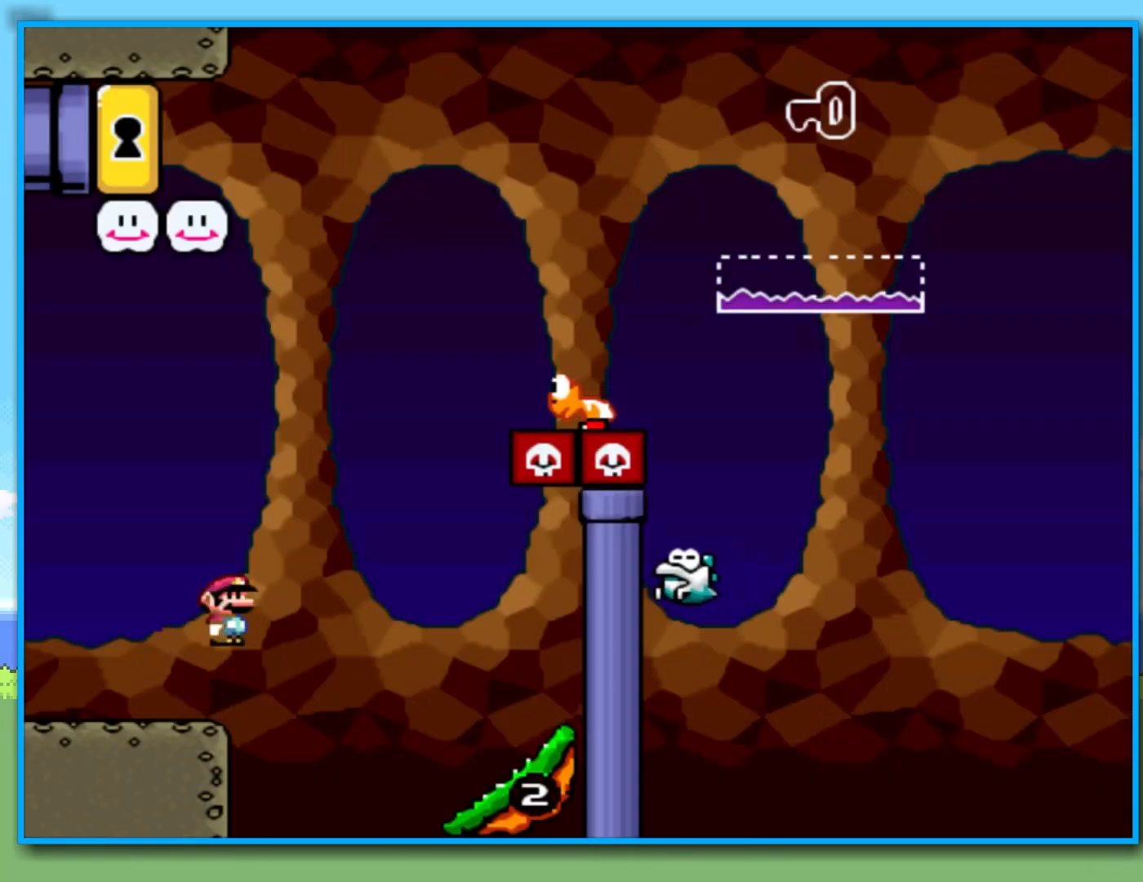
{"dt_ms": 500, "buttons": ["Y"], "left_stick": "right", "right_stick": "center", "events": []}
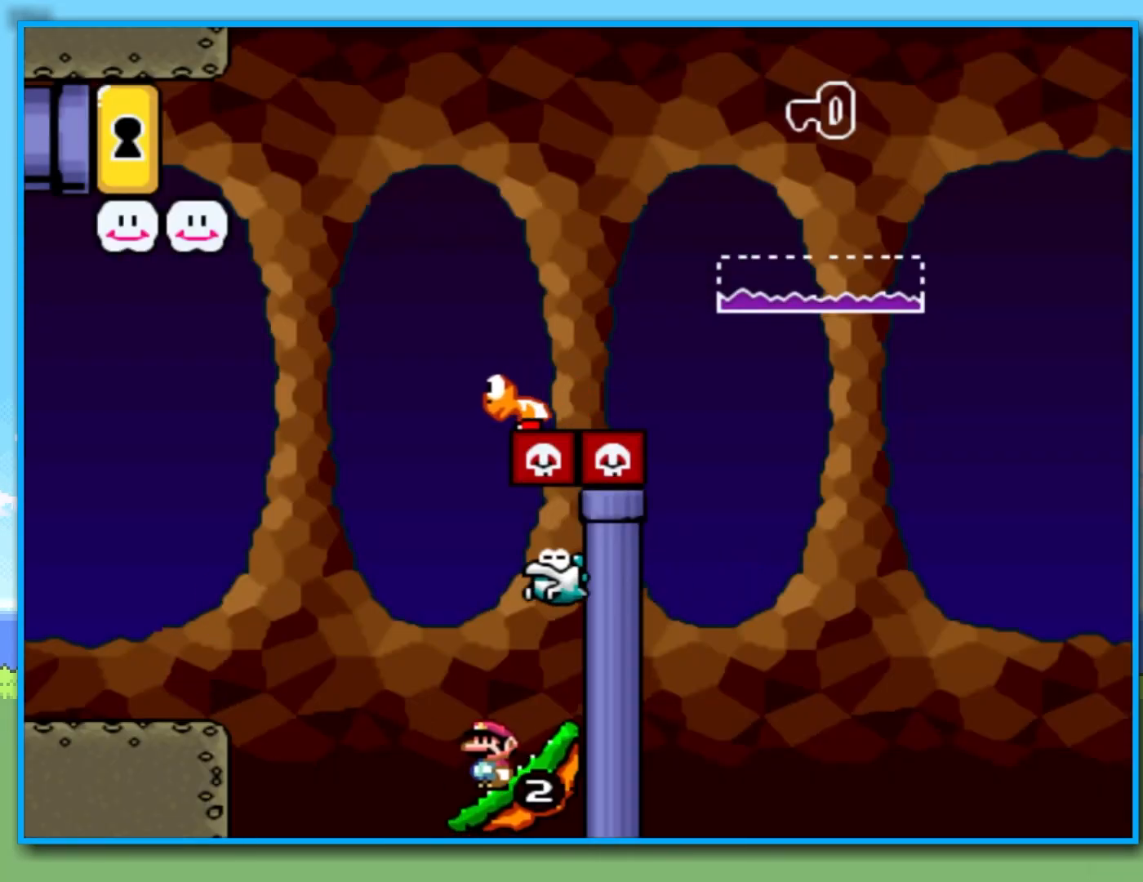
{"dt_ms": 500, "buttons": ["Y", "R2"], "left_stick": "left", "right_stick": "center", "events": [[317, "left_stick", "left"], [367, "R2", "down"]]}
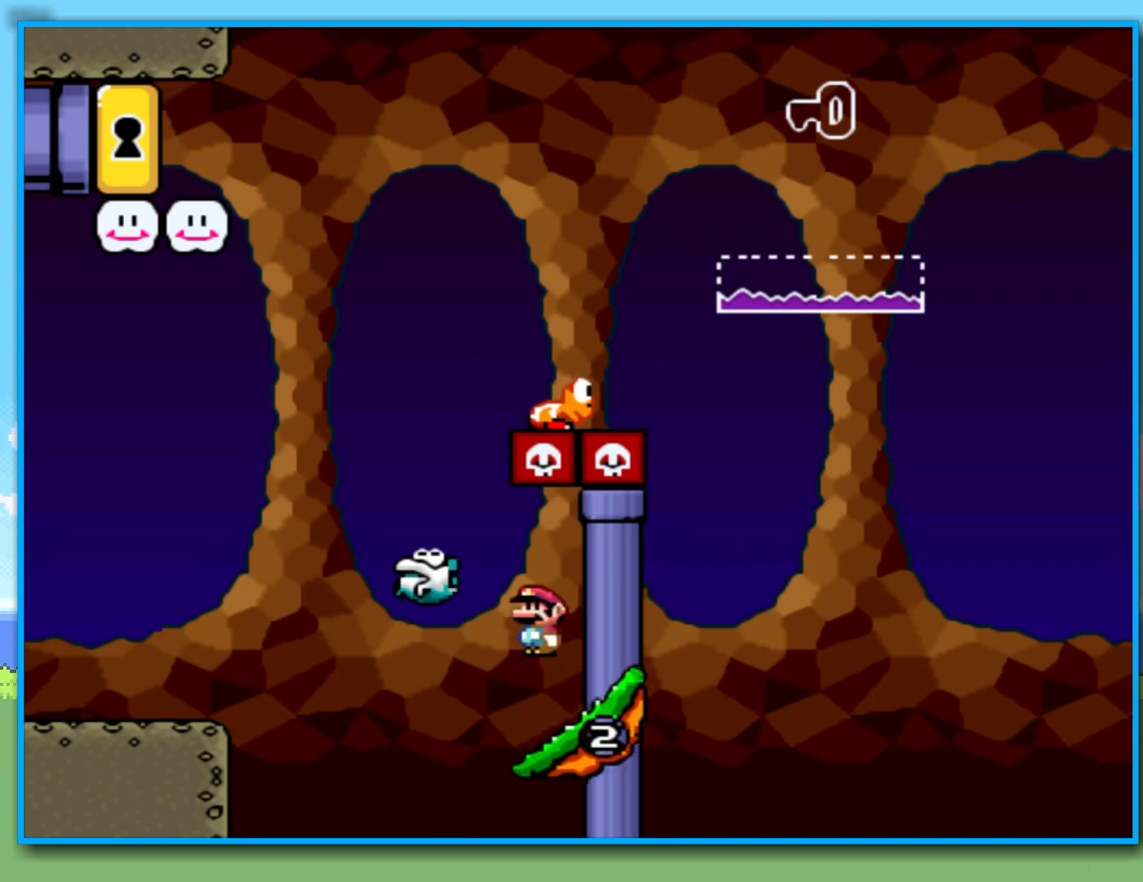
{"dt_ms": 500, "buttons": ["Y", "R2"], "left_stick": "right", "right_stick": "center", "events": [[350, "left_stick", "right"]]}
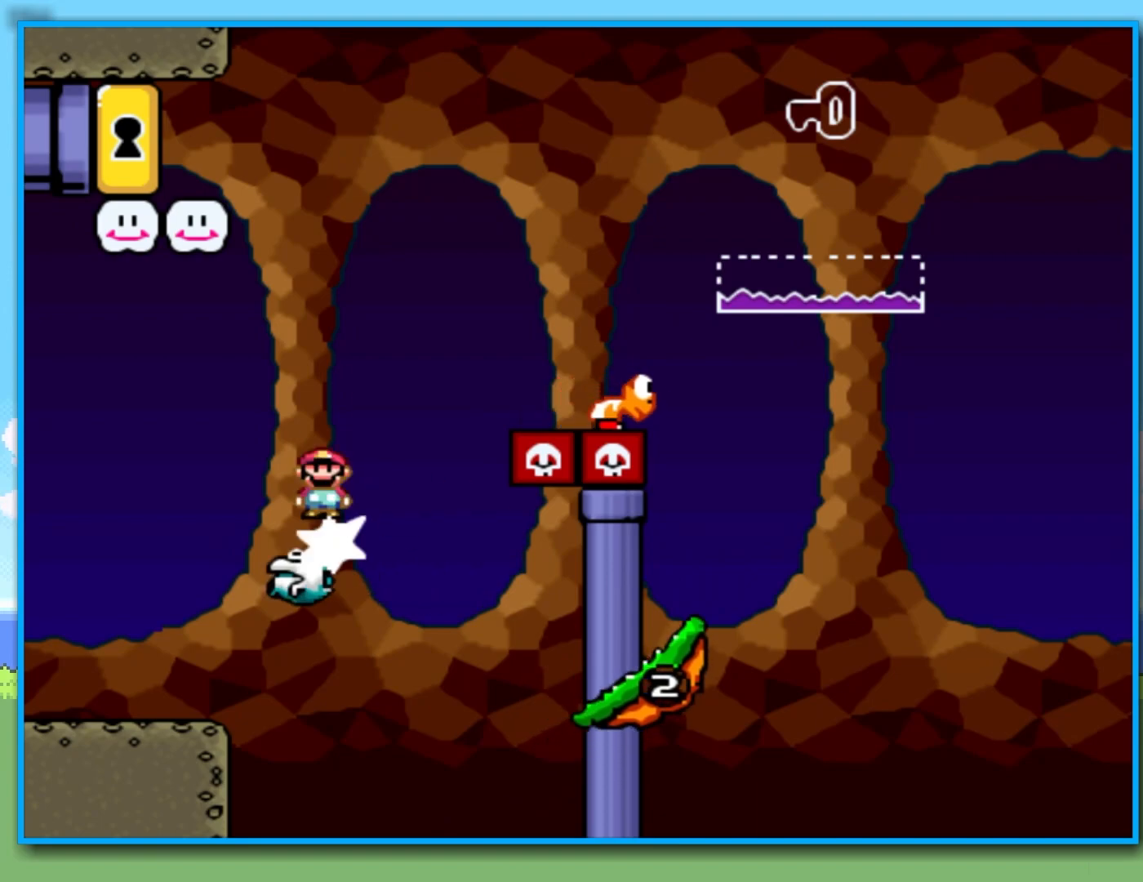
{"dt_ms": 500, "buttons": ["Y", "R2"], "left_stick": "right", "right_stick": "center", "events": []}
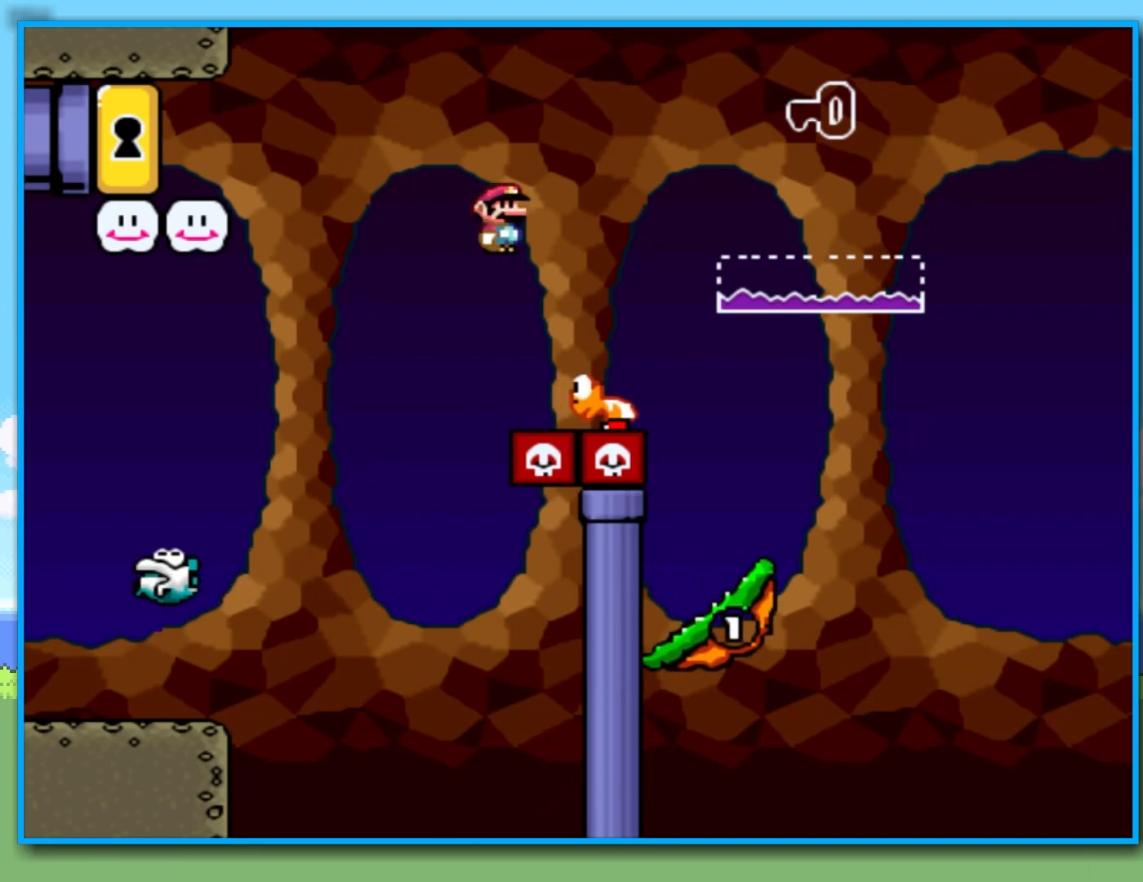
{"dt_ms": 500, "buttons": ["Y"], "left_stick": "left", "right_stick": "center", "events": [[383, "left_stick", "left"], [467, "R2", "up"]]}
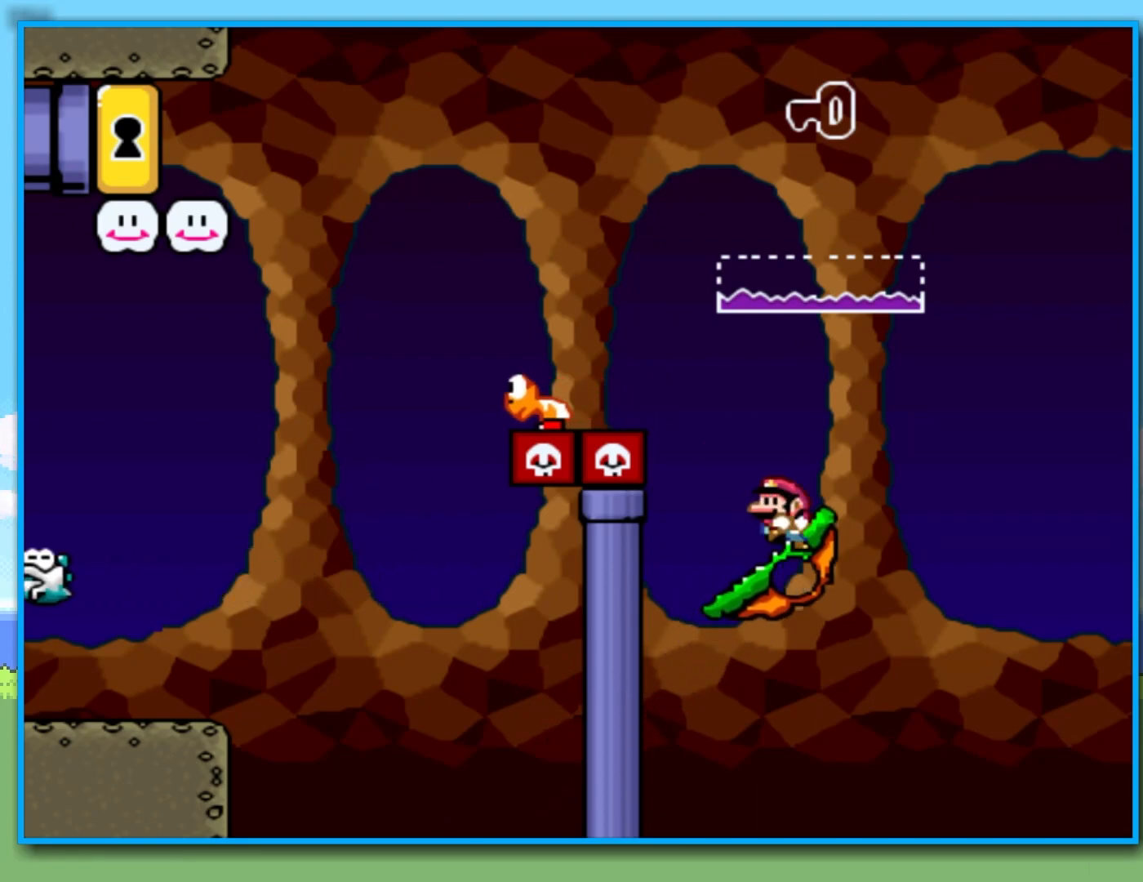
{"dt_ms": 500, "buttons": ["B", "Y"], "left_stick": "right", "right_stick": "center", "events": [[100, "left_stick", "up"], [167, "left_stick", "right"], [300, "B", "down"]]}